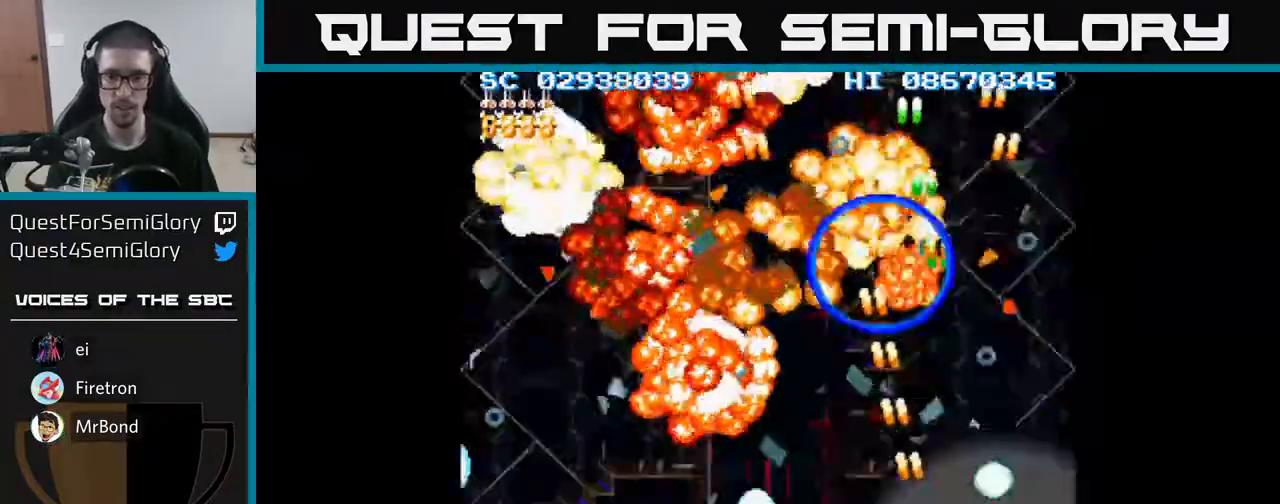
Gameplay with a controller (Xbox layout); each line is a JSON object with the inputs held at the frame after it. "events" lists button and stick changes between this image and that frame as [ms after this image, input, new state], when the widget could be followed in between. Not read: left_stick right_stick.
{"buttons": ["A", "DPAD_LEFT"], "events": [[50, "DPAD_RIGHT", "up"], [117, "DPAD_LEFT", "down"], [217, "DPAD_LEFT", "up"], [233, "DPAD_RIGHT", "down"], [250, "DPAD_DOWN", "up"], [283, "DPAD_RIGHT", "up"], [317, "DPAD_LEFT", "down"]]}
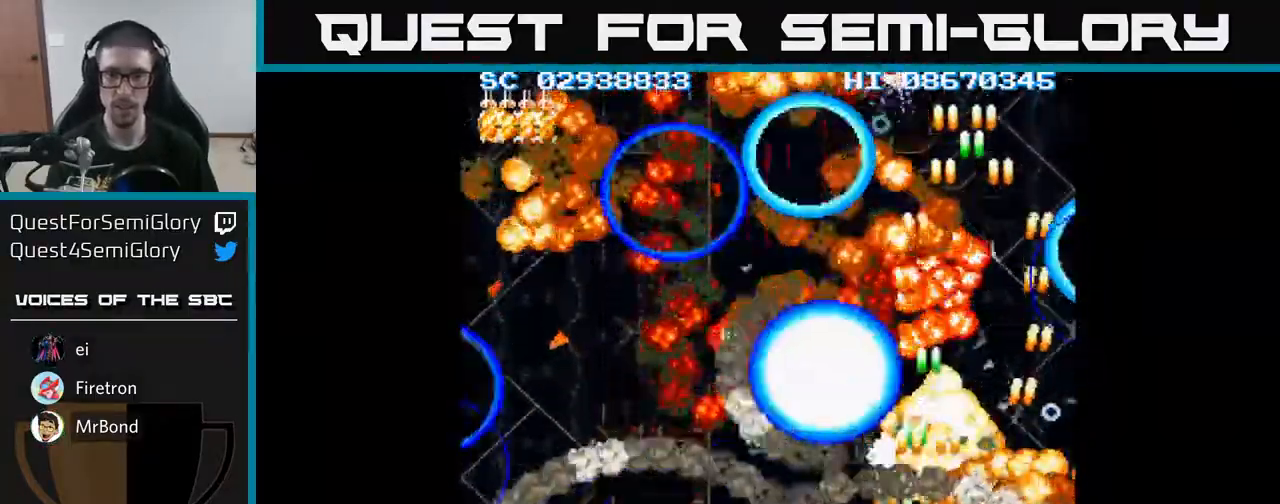
{"buttons": ["A", "DPAD_UP", "DPAD_LEFT"], "events": [[67, "DPAD_UP", "down"], [167, "DPAD_UP", "up"], [350, "DPAD_UP", "down"]]}
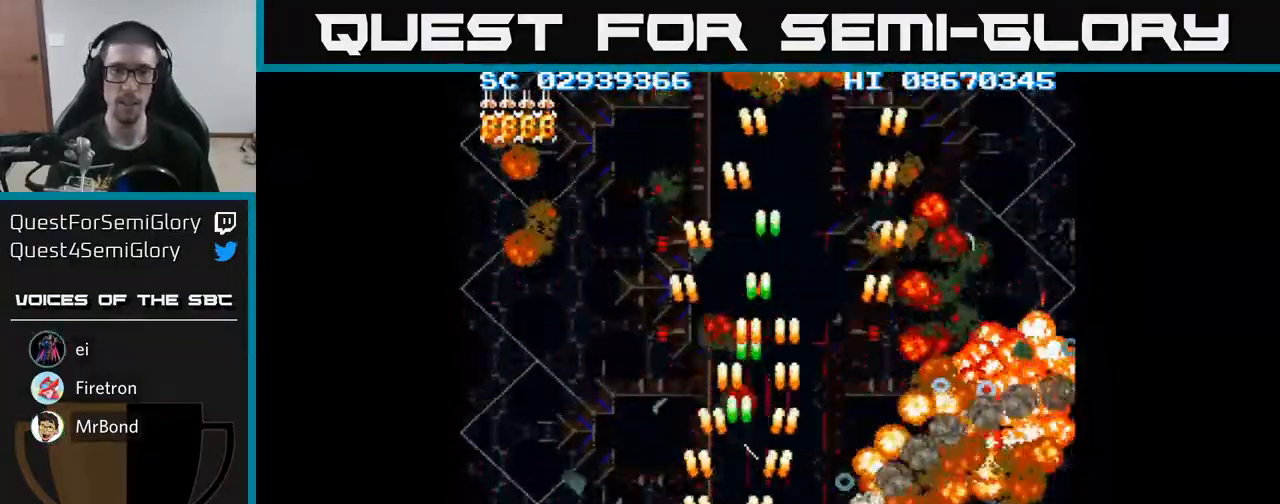
{"buttons": ["A", "DPAD_RIGHT"], "events": [[50, "DPAD_LEFT", "up"], [117, "DPAD_RIGHT", "down"], [167, "DPAD_UP", "up"]]}
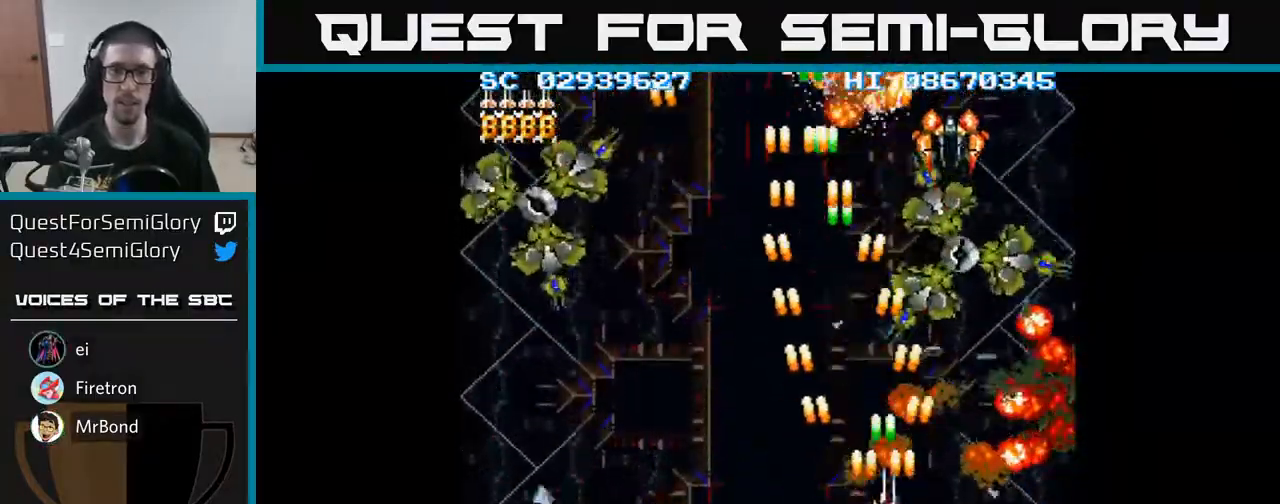
{"buttons": ["A", "DPAD_LEFT"], "events": [[267, "DPAD_DOWN", "down"], [317, "DPAD_RIGHT", "up"], [400, "DPAD_LEFT", "down"], [467, "DPAD_DOWN", "up"]]}
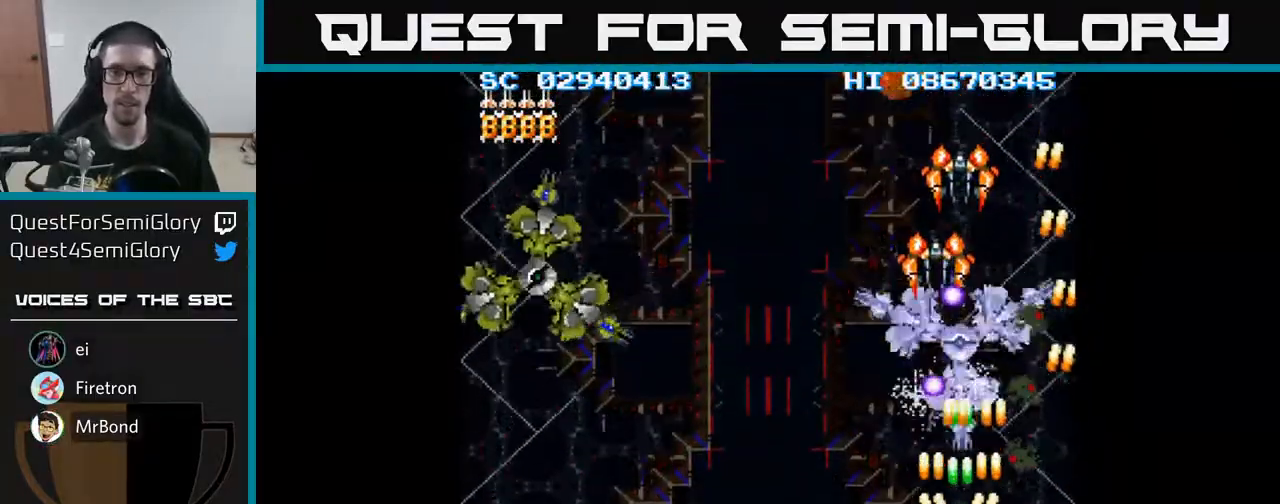
{"buttons": ["A", "DPAD_DOWN", "DPAD_LEFT"], "events": [[17, "DPAD_LEFT", "up"], [17, "DPAD_UP", "down"], [150, "DPAD_DOWN", "down"], [150, "DPAD_LEFT", "down"], [150, "DPAD_UP", "up"]]}
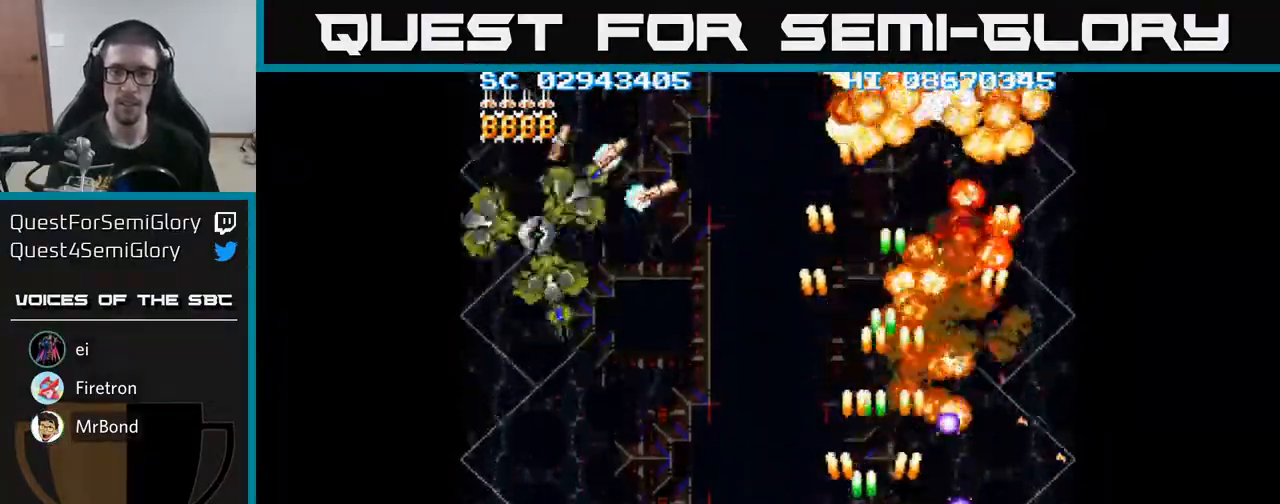
{"buttons": ["A", "DPAD_LEFT"], "events": [[117, "DPAD_DOWN", "up"]]}
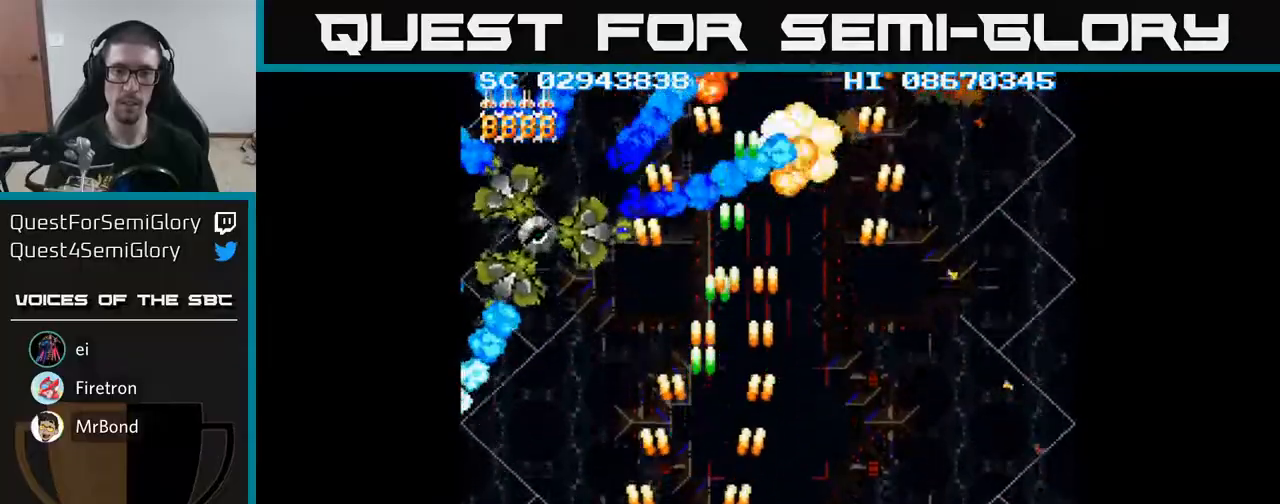
{"buttons": ["A", "DPAD_LEFT"], "events": []}
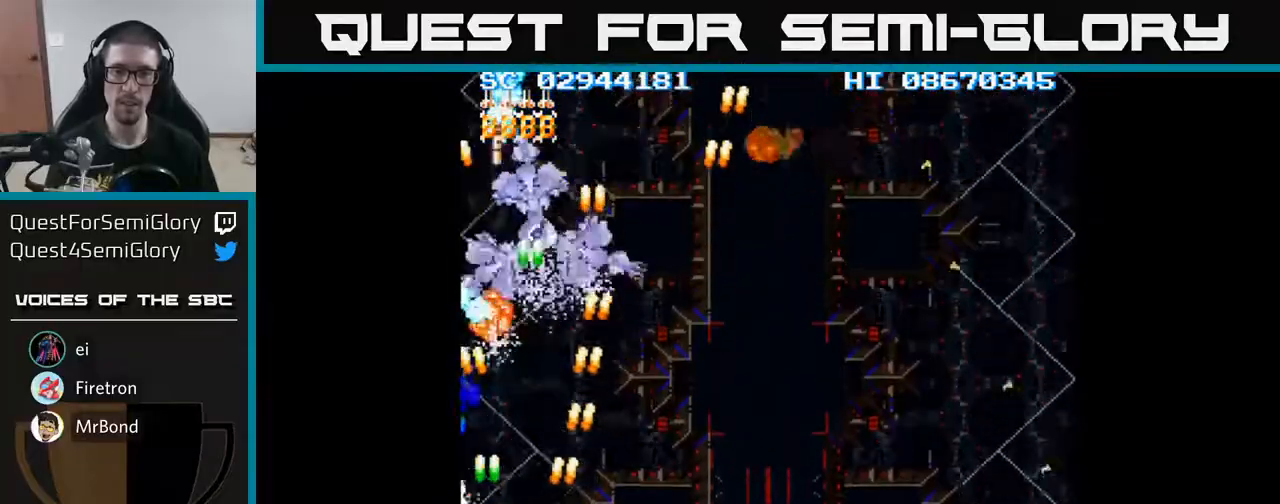
{"buttons": ["A", "DPAD_RIGHT"], "events": [[83, "DPAD_LEFT", "up"], [100, "DPAD_RIGHT", "down"], [200, "DPAD_UP", "down"], [300, "DPAD_RIGHT", "up"], [433, "DPAD_UP", "up"], [450, "DPAD_RIGHT", "down"]]}
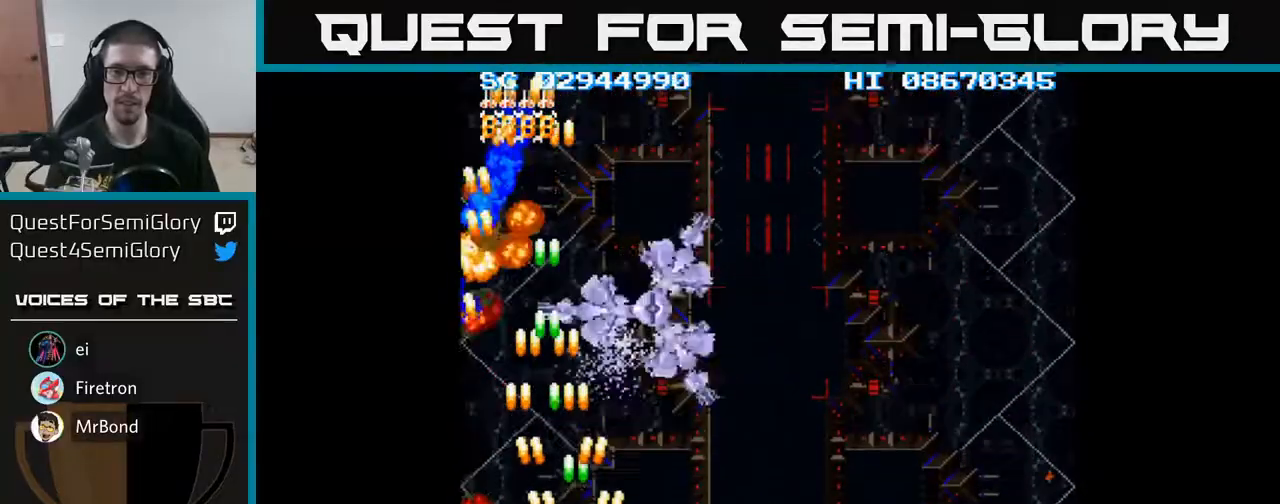
{"buttons": ["A", "DPAD_DOWN", "DPAD_RIGHT"], "events": [[33, "DPAD_DOWN", "down"], [117, "DPAD_DOWN", "up"], [383, "DPAD_DOWN", "down"]]}
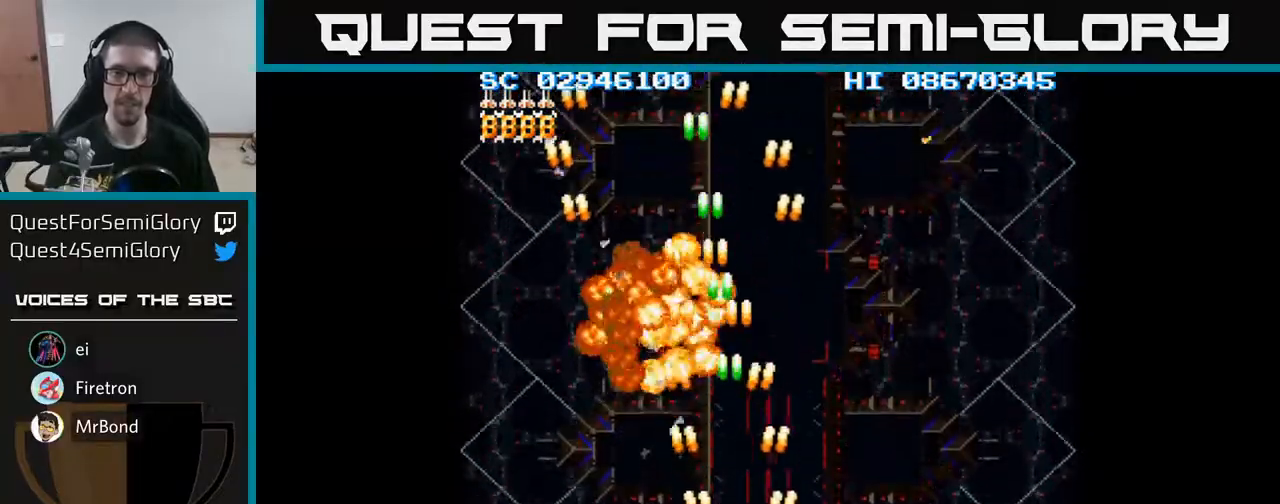
{"buttons": ["A", "DPAD_RIGHT"], "events": [[33, "DPAD_DOWN", "up"]]}
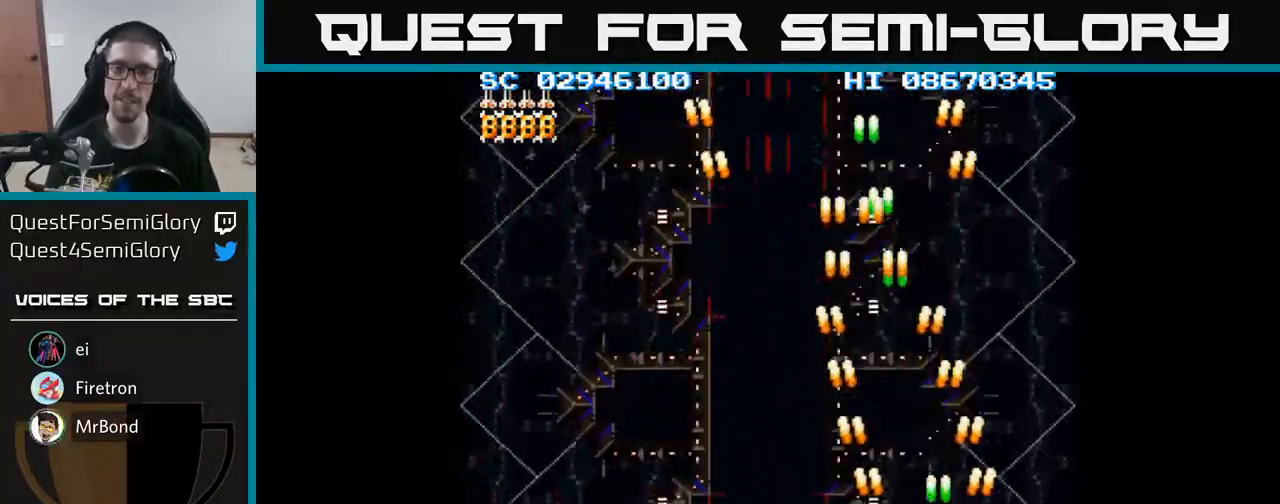
{"buttons": ["A", "DPAD_LEFT"], "events": [[250, "DPAD_RIGHT", "up"], [300, "DPAD_LEFT", "down"]]}
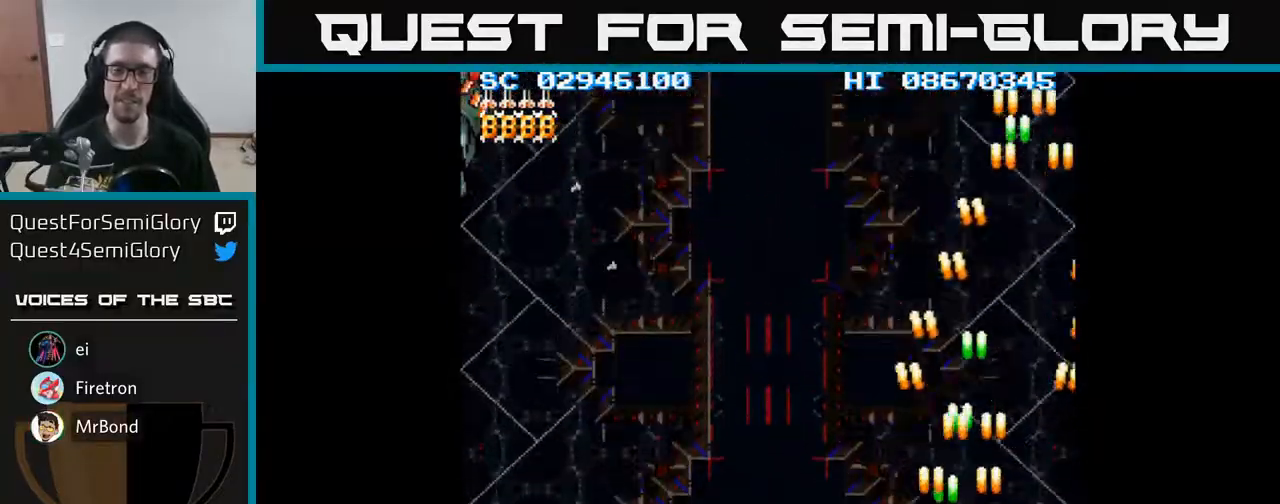
{"buttons": ["A", "DPAD_LEFT"], "events": []}
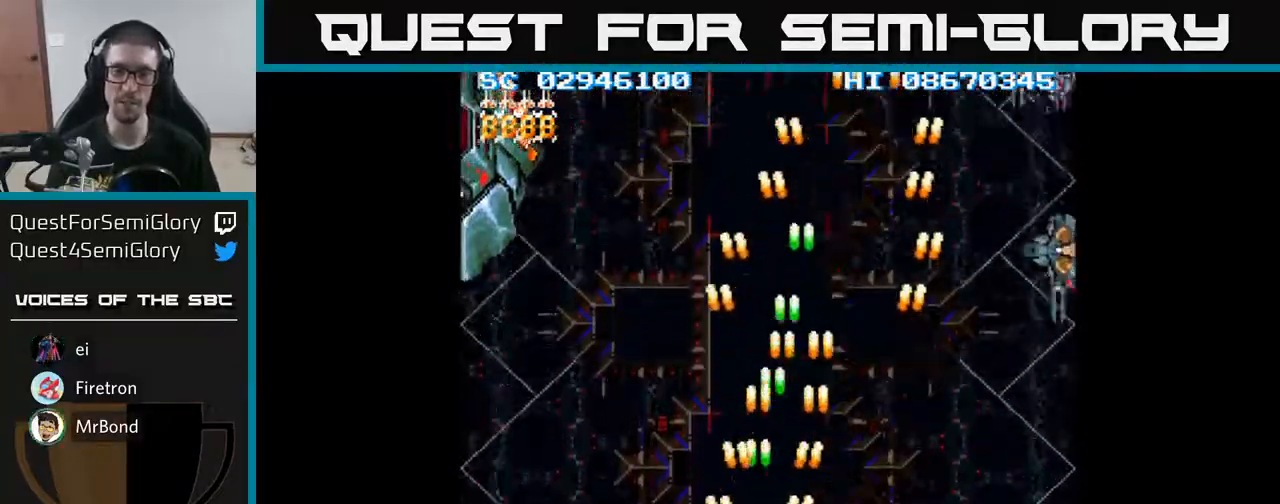
{"buttons": ["A", "DPAD_UP", "DPAD_RIGHT"], "events": [[233, "DPAD_UP", "down"], [350, "DPAD_LEFT", "up"], [383, "DPAD_RIGHT", "down"]]}
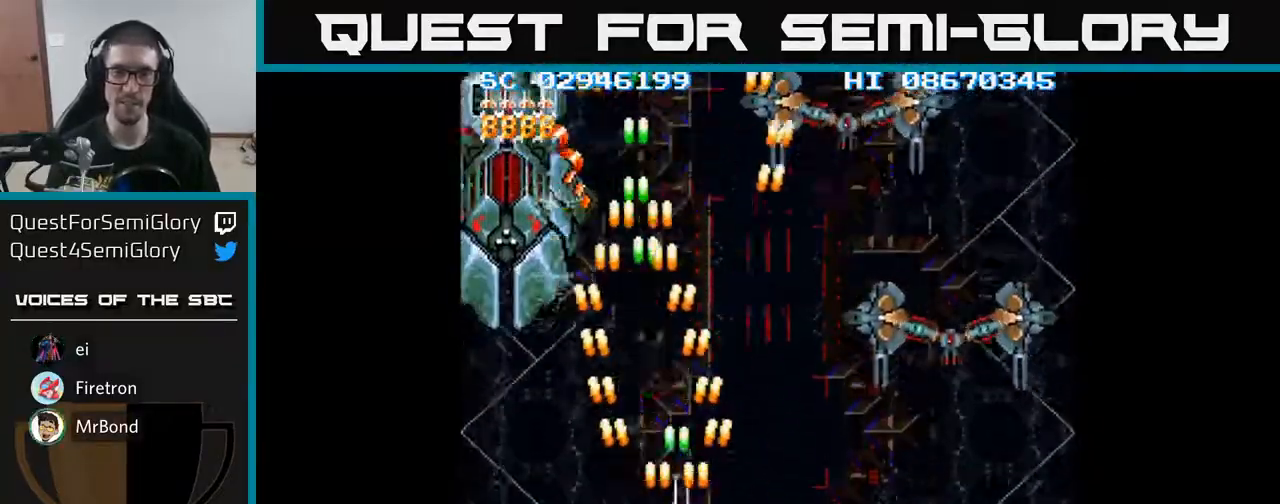
{"buttons": ["A", "DPAD_RIGHT"], "events": [[50, "DPAD_UP", "up"]]}
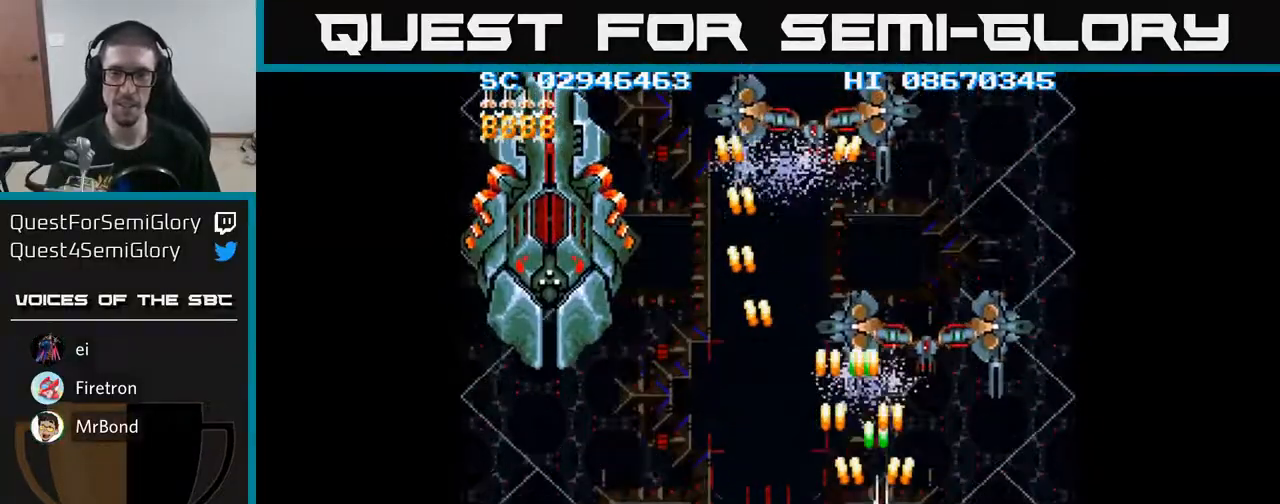
{"buttons": ["A", "DPAD_DOWN", "DPAD_LEFT"], "events": [[100, "DPAD_DOWN", "down"], [117, "DPAD_RIGHT", "up"], [150, "DPAD_LEFT", "down"]]}
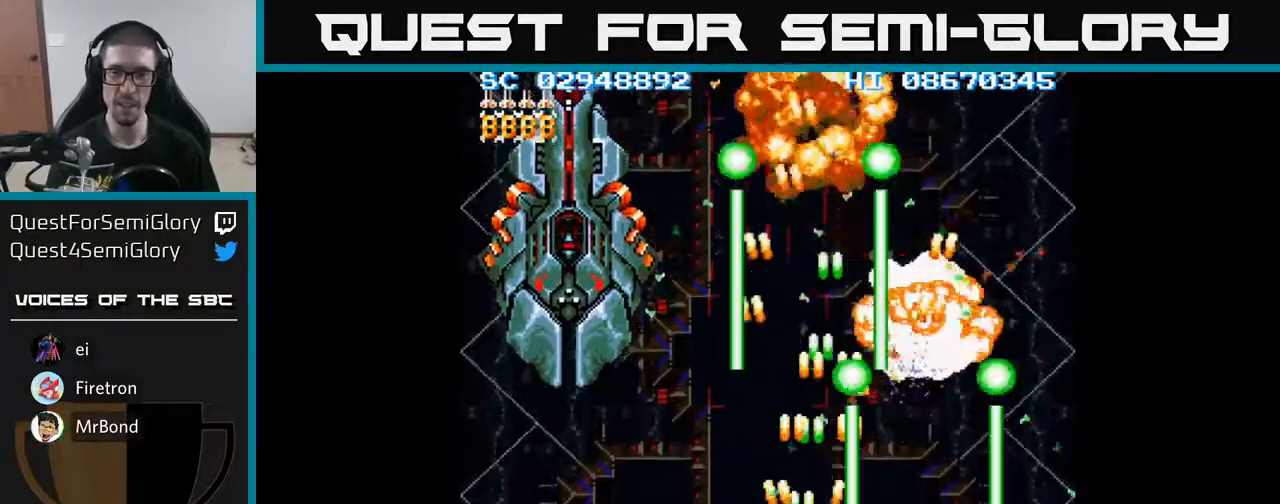
{"buttons": ["A", "DPAD_UP", "DPAD_LEFT"], "events": [[17, "DPAD_DOWN", "up"], [450, "DPAD_UP", "down"]]}
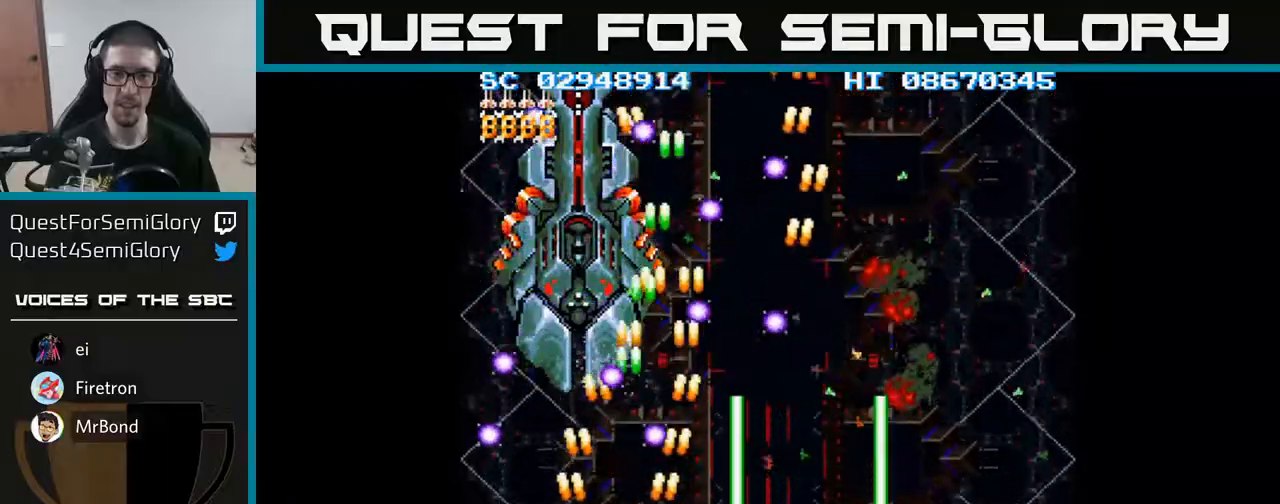
{"buttons": ["A", "DPAD_UP"], "events": [[50, "DPAD_LEFT", "up"], [83, "DPAD_UP", "up"], [233, "DPAD_UP", "down"], [267, "DPAD_LEFT", "down"], [350, "DPAD_LEFT", "up"]]}
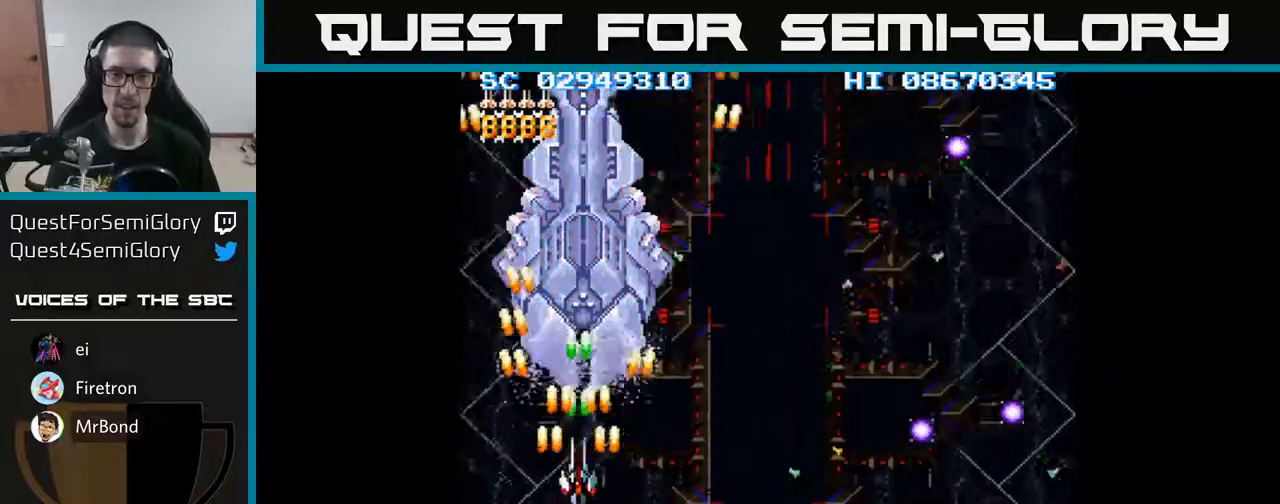
{"buttons": ["A"], "events": [[83, "DPAD_UP", "up"], [250, "DPAD_UP", "down"], [333, "DPAD_UP", "up"]]}
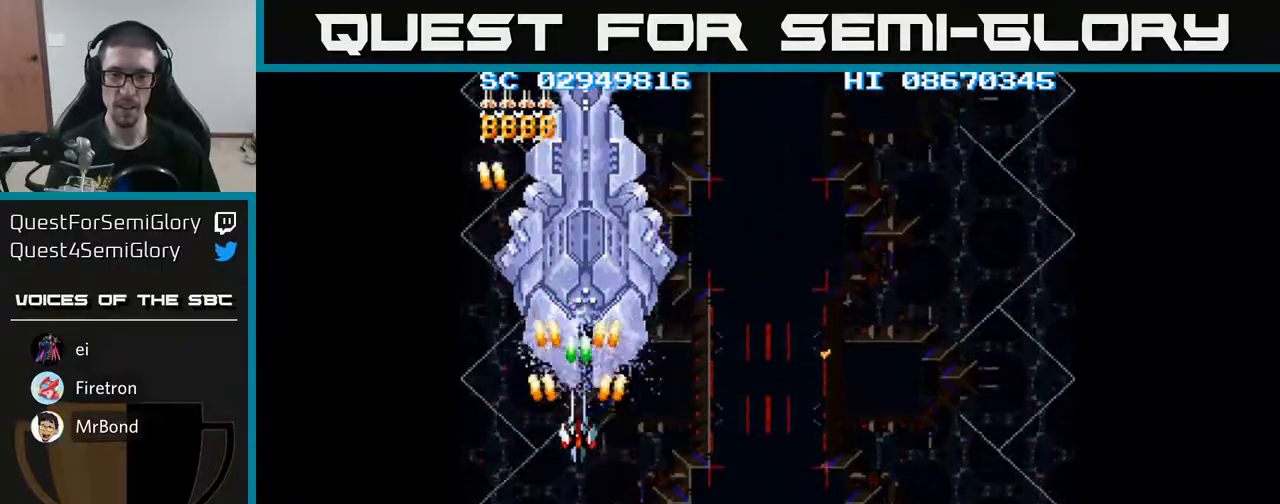
{"buttons": ["A", "DPAD_DOWN", "DPAD_RIGHT"], "events": [[300, "DPAD_RIGHT", "down"], [367, "DPAD_DOWN", "down"]]}
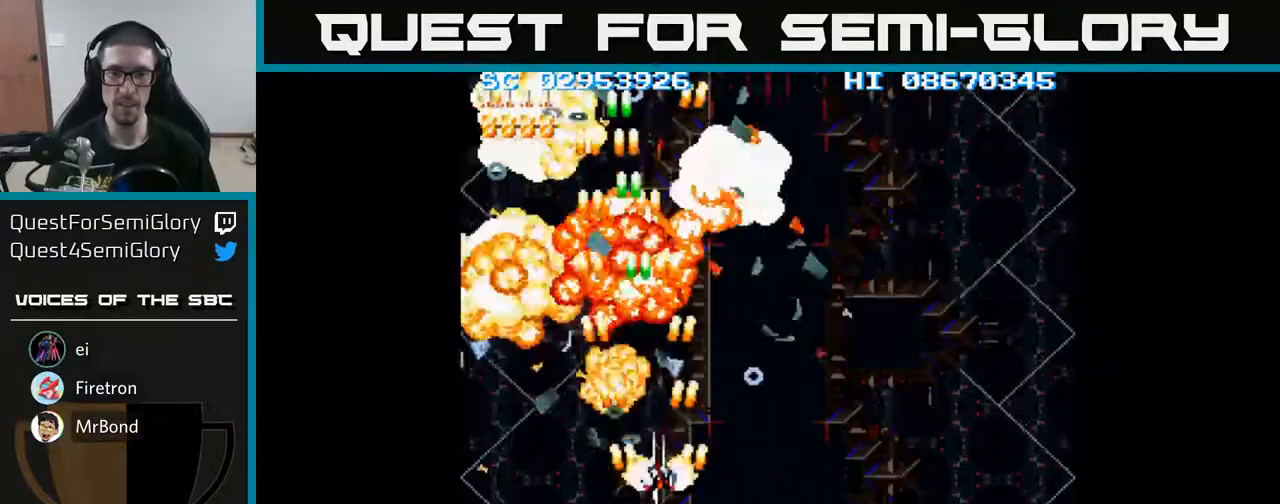
{"buttons": ["A", "DPAD_RIGHT"], "events": [[217, "DPAD_DOWN", "up"]]}
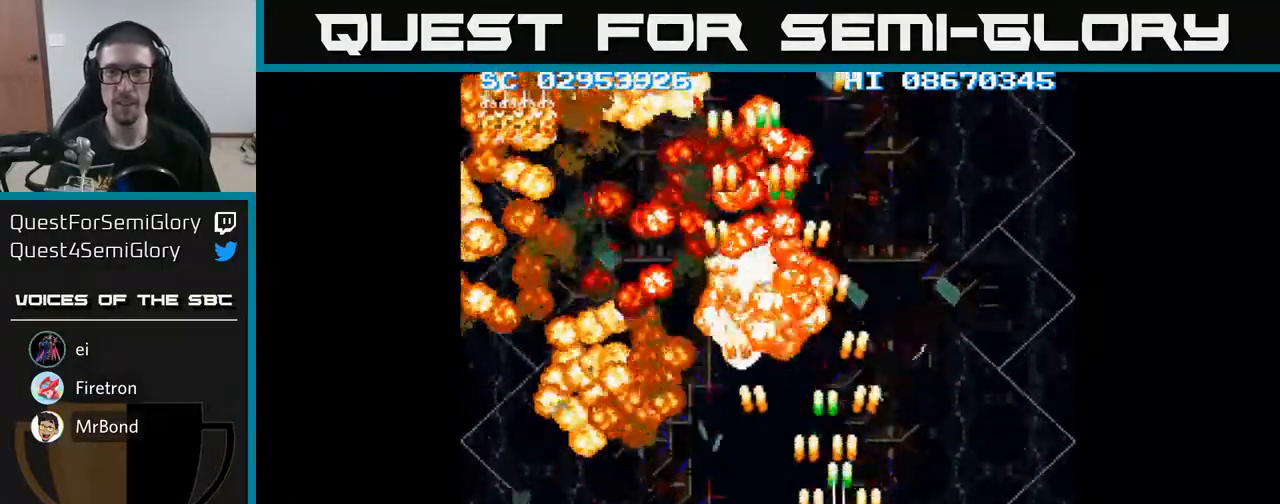
{"buttons": ["A", "DPAD_RIGHT"], "events": []}
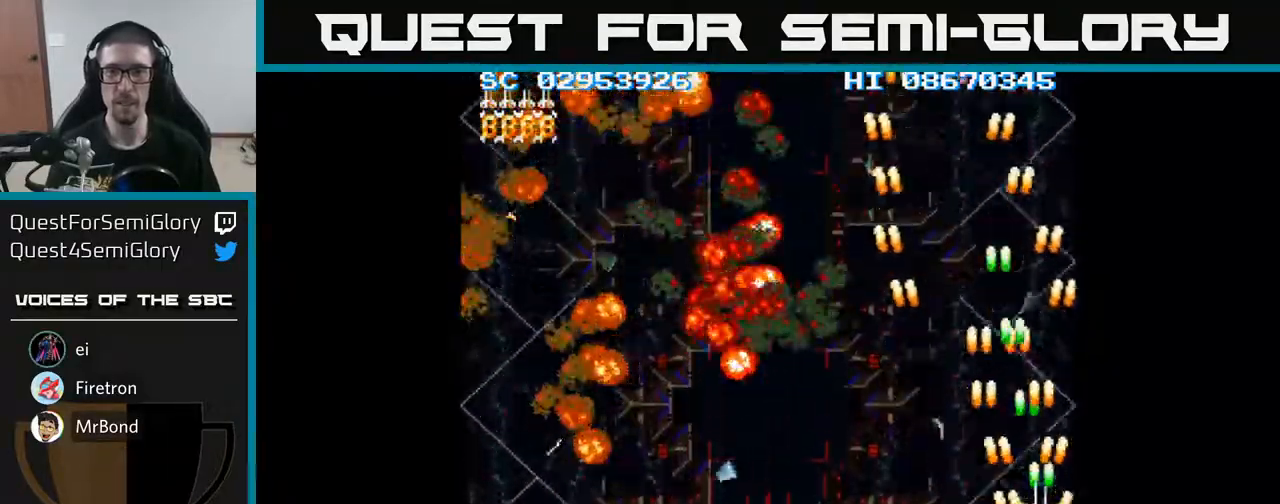
{"buttons": ["A"], "events": [[50, "DPAD_DOWN", "down"], [50, "DPAD_RIGHT", "up"], [100, "DPAD_DOWN", "up"], [100, "DPAD_LEFT", "down"], [500, "DPAD_LEFT", "up"]]}
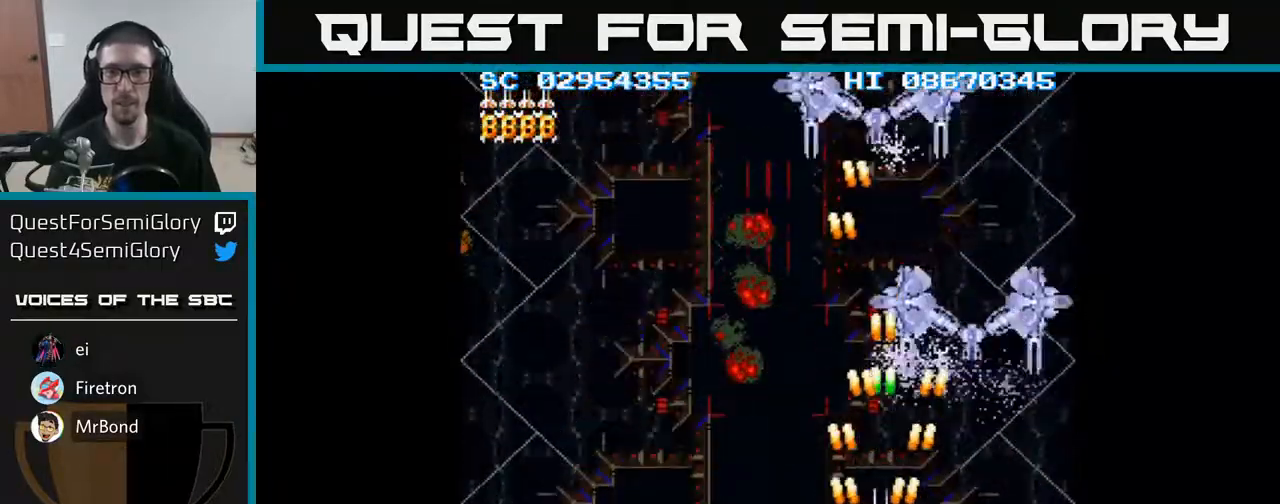
{"buttons": ["A", "DPAD_DOWN", "DPAD_RIGHT"], "events": [[33, "DPAD_RIGHT", "down"], [33, "DPAD_UP", "down"], [100, "DPAD_RIGHT", "up"], [167, "DPAD_LEFT", "down"], [217, "DPAD_UP", "up"], [300, "DPAD_DOWN", "down"], [350, "DPAD_LEFT", "up"], [400, "DPAD_RIGHT", "down"]]}
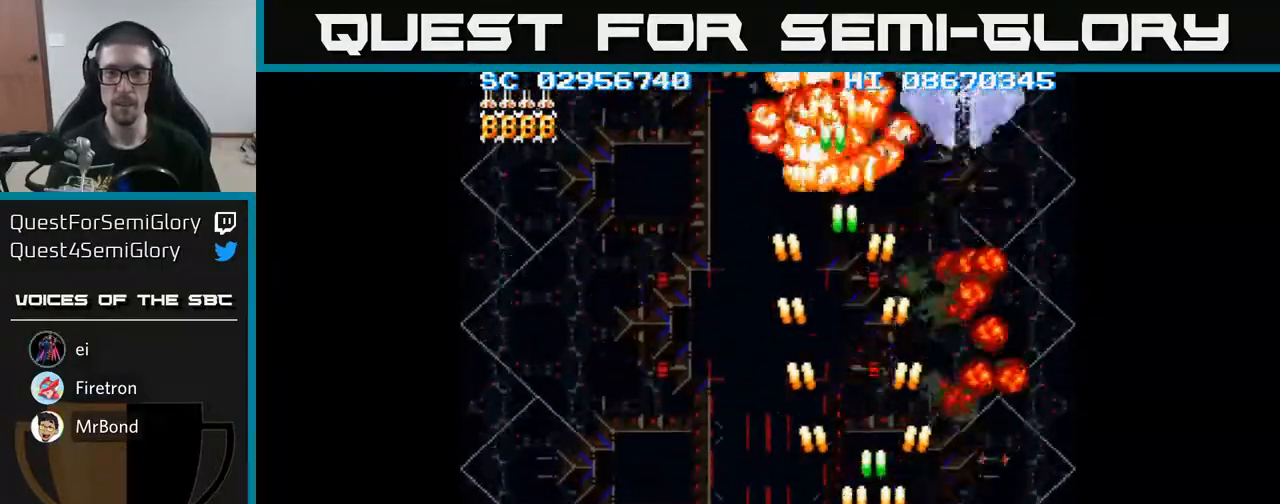
{"buttons": ["A", "DPAD_UP"], "events": [[100, "DPAD_DOWN", "up"], [233, "DPAD_RIGHT", "up"], [233, "DPAD_UP", "down"]]}
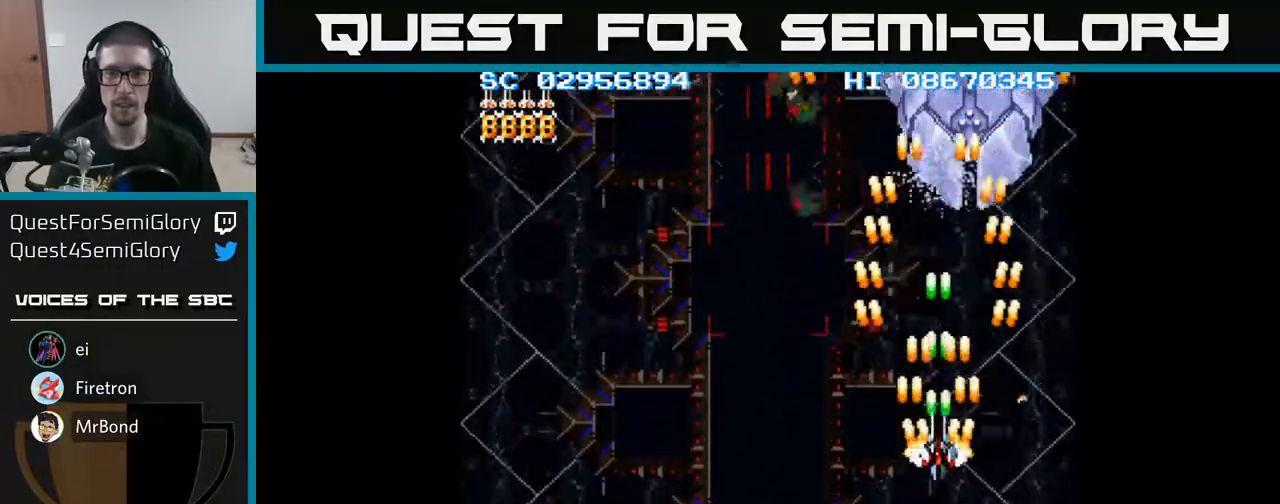
{"buttons": ["A"], "events": [[200, "DPAD_RIGHT", "down"], [283, "DPAD_RIGHT", "up"], [417, "DPAD_UP", "up"]]}
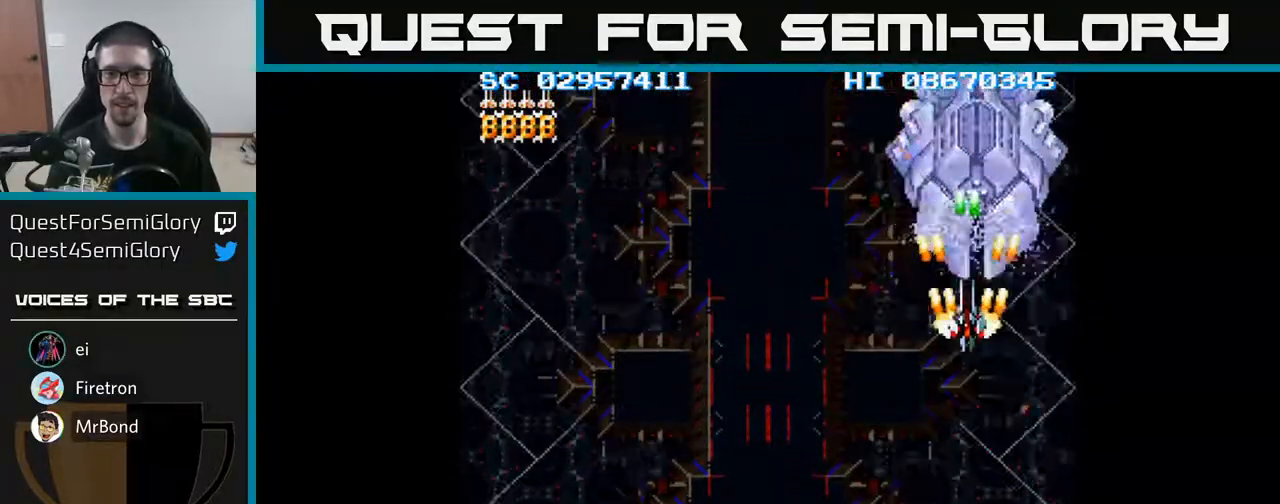
{"buttons": ["A", "DPAD_DOWN"], "events": [[233, "DPAD_DOWN", "down"], [333, "DPAD_DOWN", "up"], [483, "DPAD_DOWN", "down"]]}
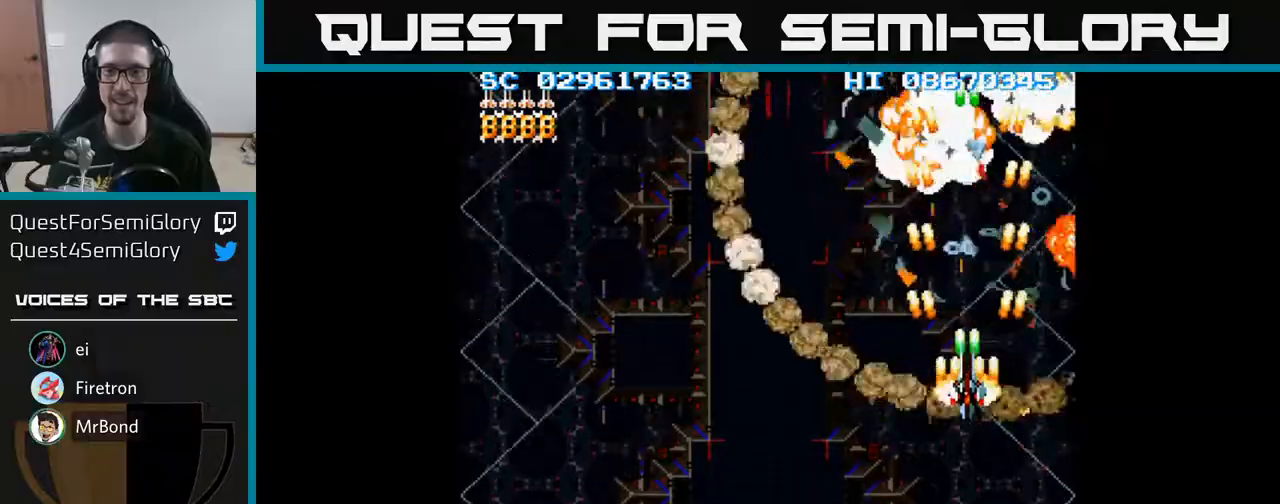
{"buttons": ["A", "DPAD_DOWN"], "events": []}
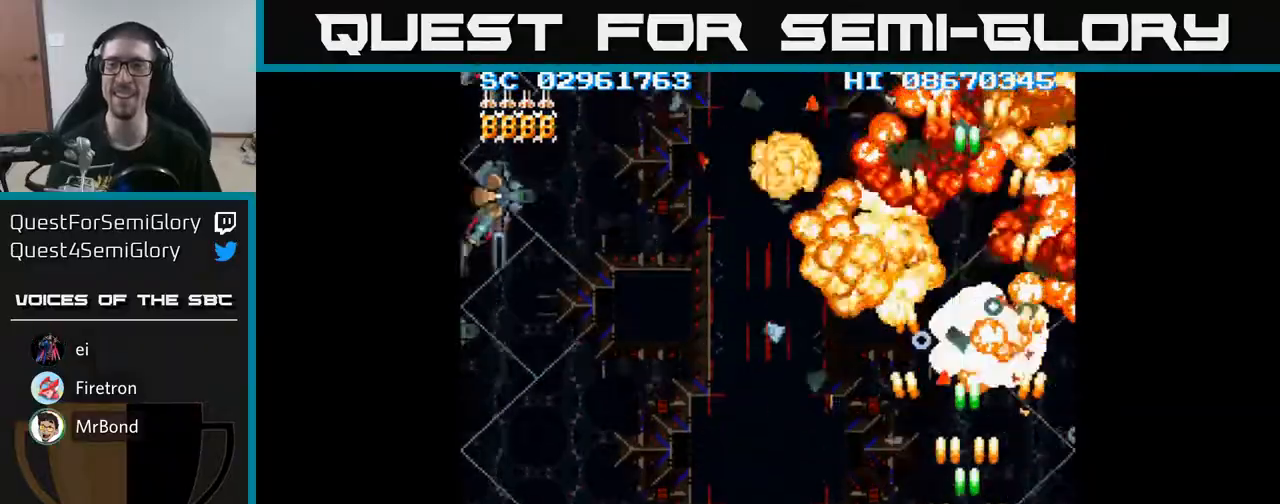
{"buttons": ["A", "DPAD_LEFT"], "events": [[250, "DPAD_LEFT", "down"], [333, "DPAD_DOWN", "up"]]}
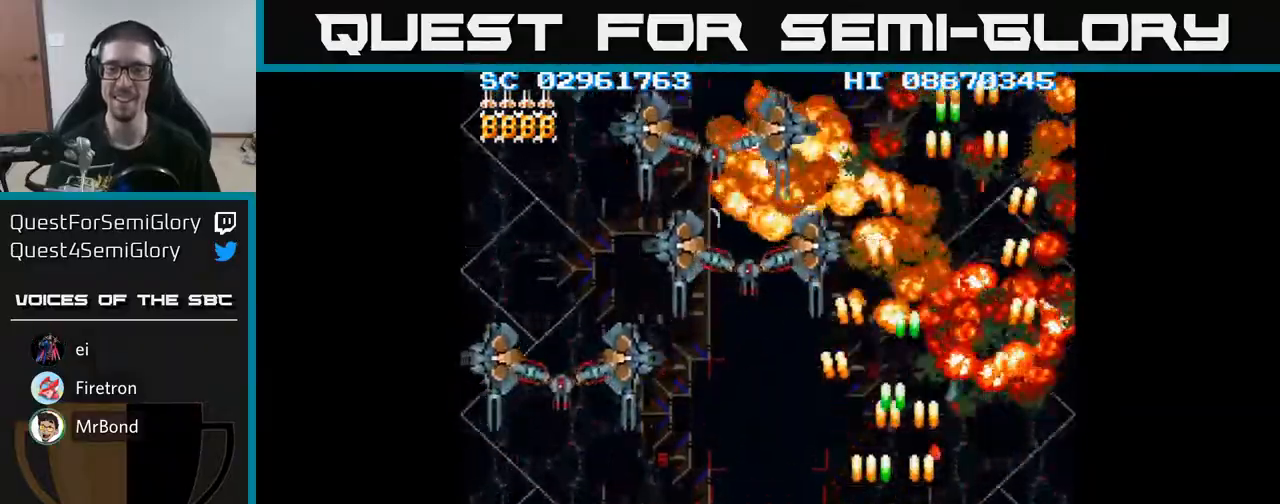
{"buttons": ["A"], "events": [[267, "DPAD_UP", "down"], [283, "DPAD_LEFT", "up"], [500, "DPAD_UP", "up"]]}
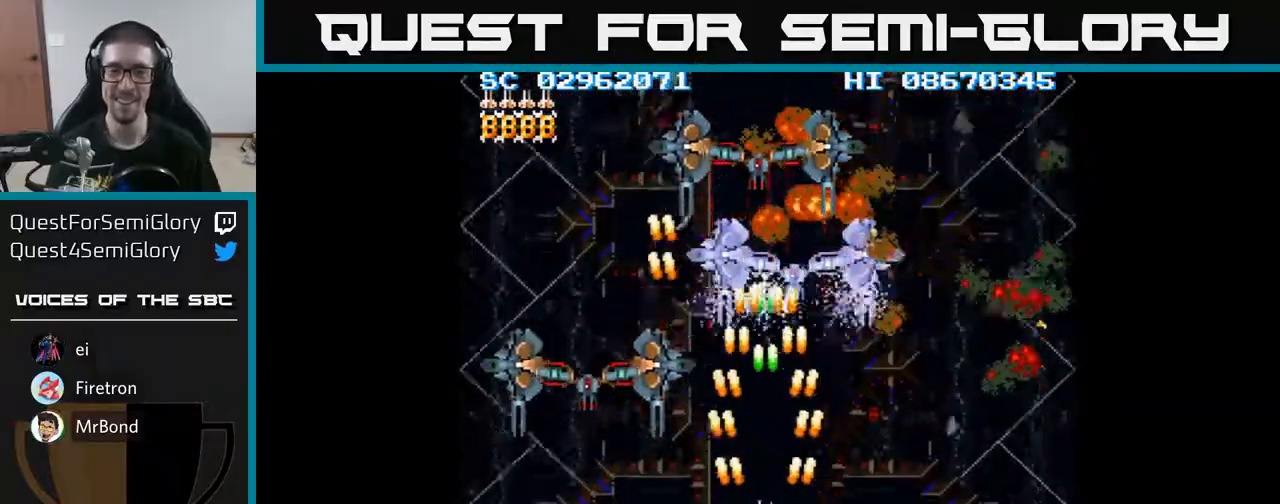
{"buttons": ["A"], "events": [[117, "DPAD_DOWN", "down"], [350, "DPAD_DOWN", "up"]]}